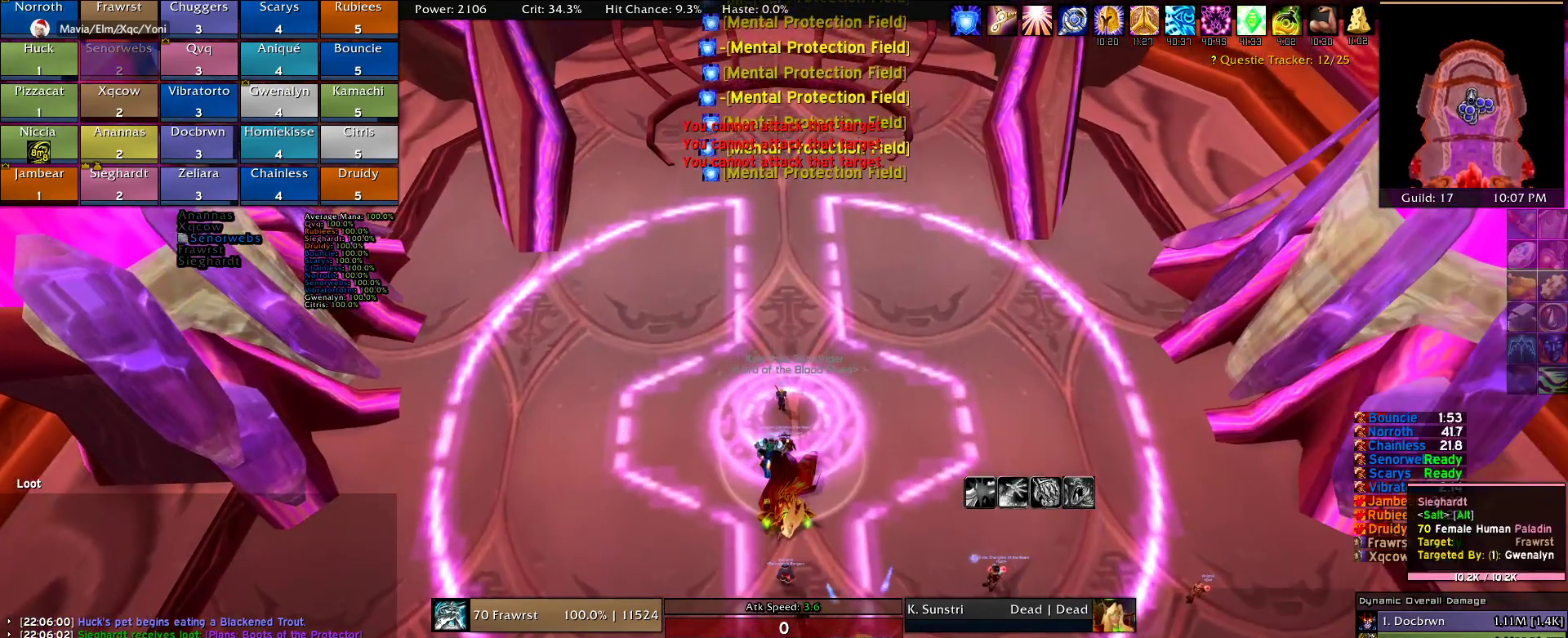
Gameplay with keyboard and mouse; each line is a JSON object with the keys and mouse buttons held at the frame after it. "events" lists presses ("down") and releases ("up") of "1", "2", "3", "4", "5", "a", "alt", "c", "caps_lock", "ctrl", "d", "e", "f", "g", "q", "r", "s", "shift", "t", "tab", "v", "w", "x", "z", "mouse_left", "mouse_wheel" and "mouse_right" between this image and that frame as [ms after this image, input, new state], when the widget could be followed in between. "mouse_left", "mouse_wheel", "mouse_right" = the "left", "wheel", "right" buttons of the "mouse" list. No other keys are recorded. "wheel" means that the mouse wheel is clicked or scrolled. Mouse movement is not recorded.
{"keys": [], "mouse": [], "events": []}
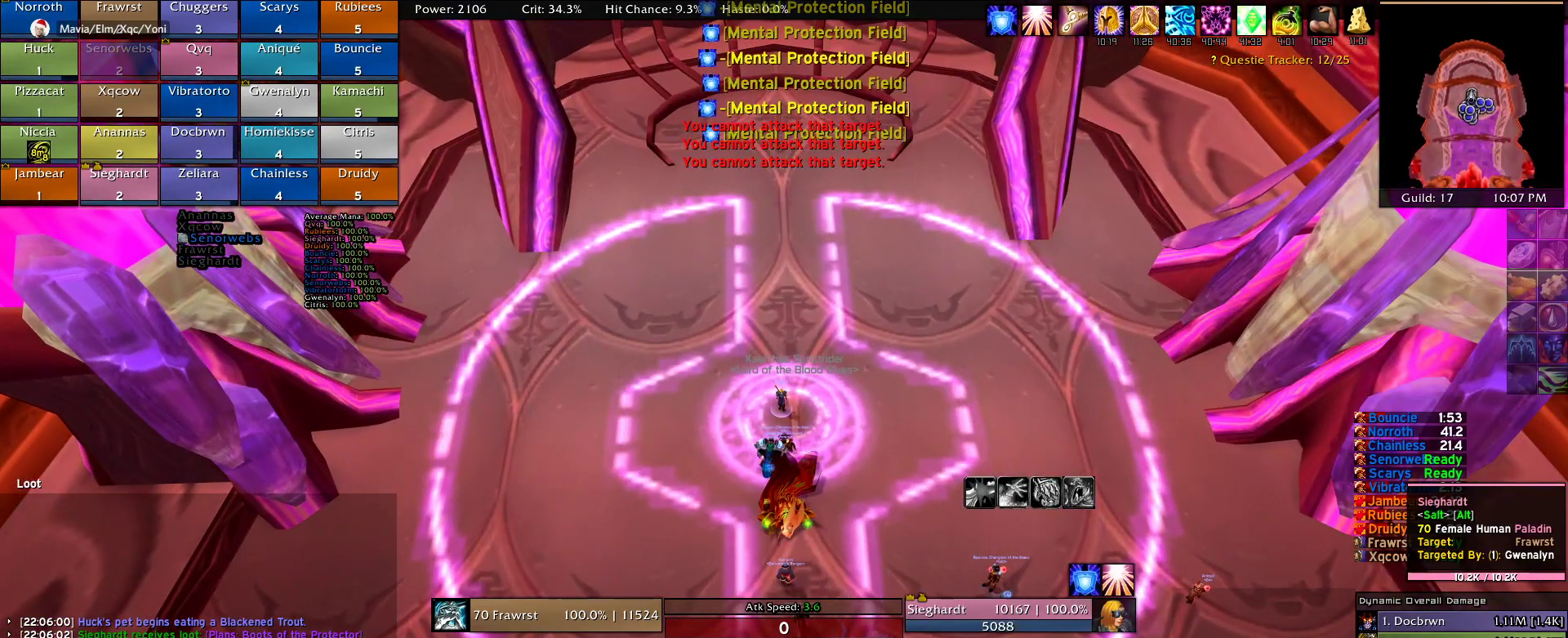
{"keys": [], "mouse": ["right"], "events": [[500, "mouse_right", "down"]]}
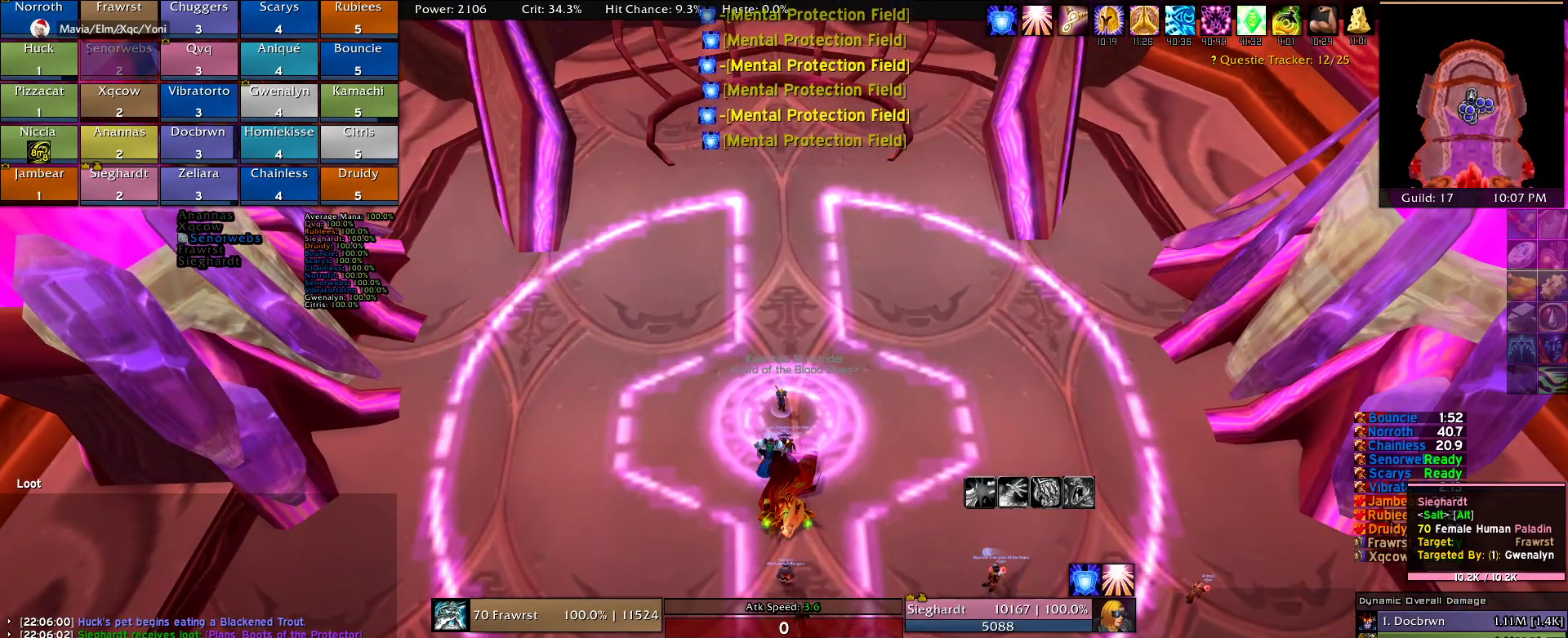
{"keys": [], "mouse": [], "events": [[100, "mouse_right", "up"]]}
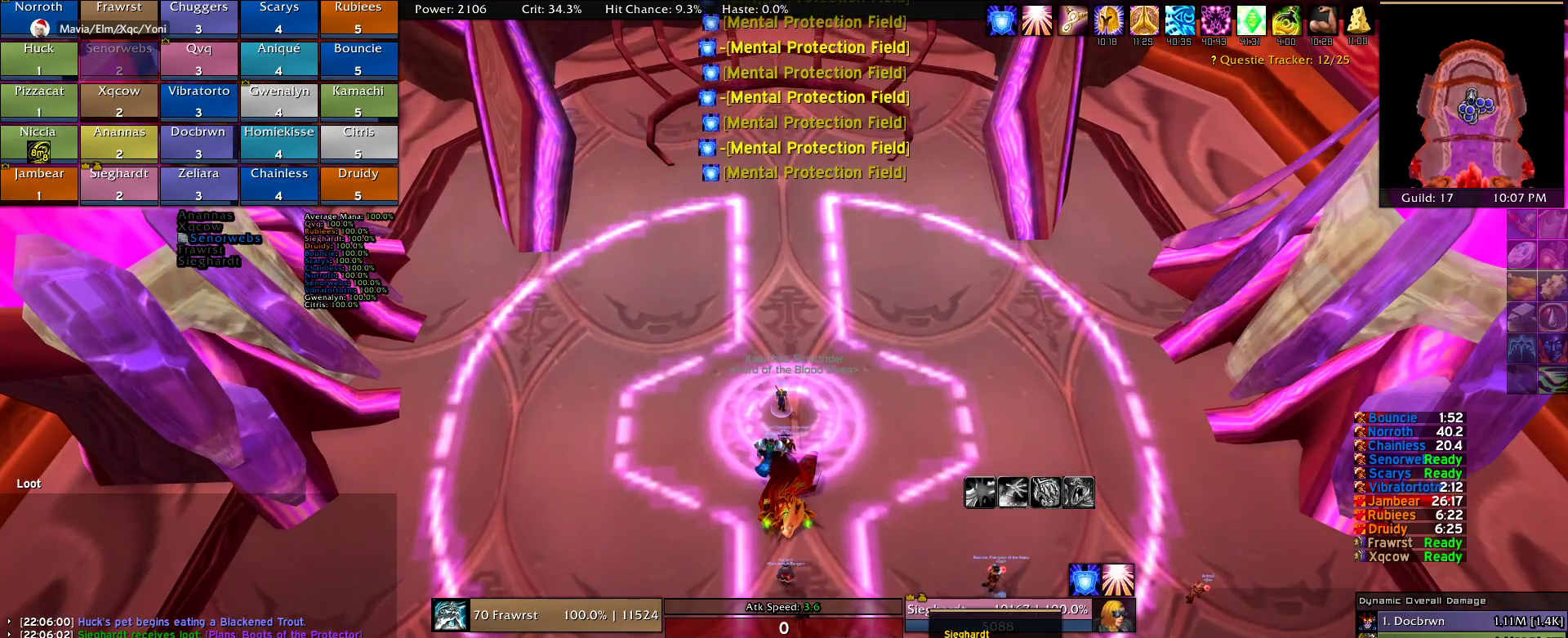
{"keys": [], "mouse": [], "events": []}
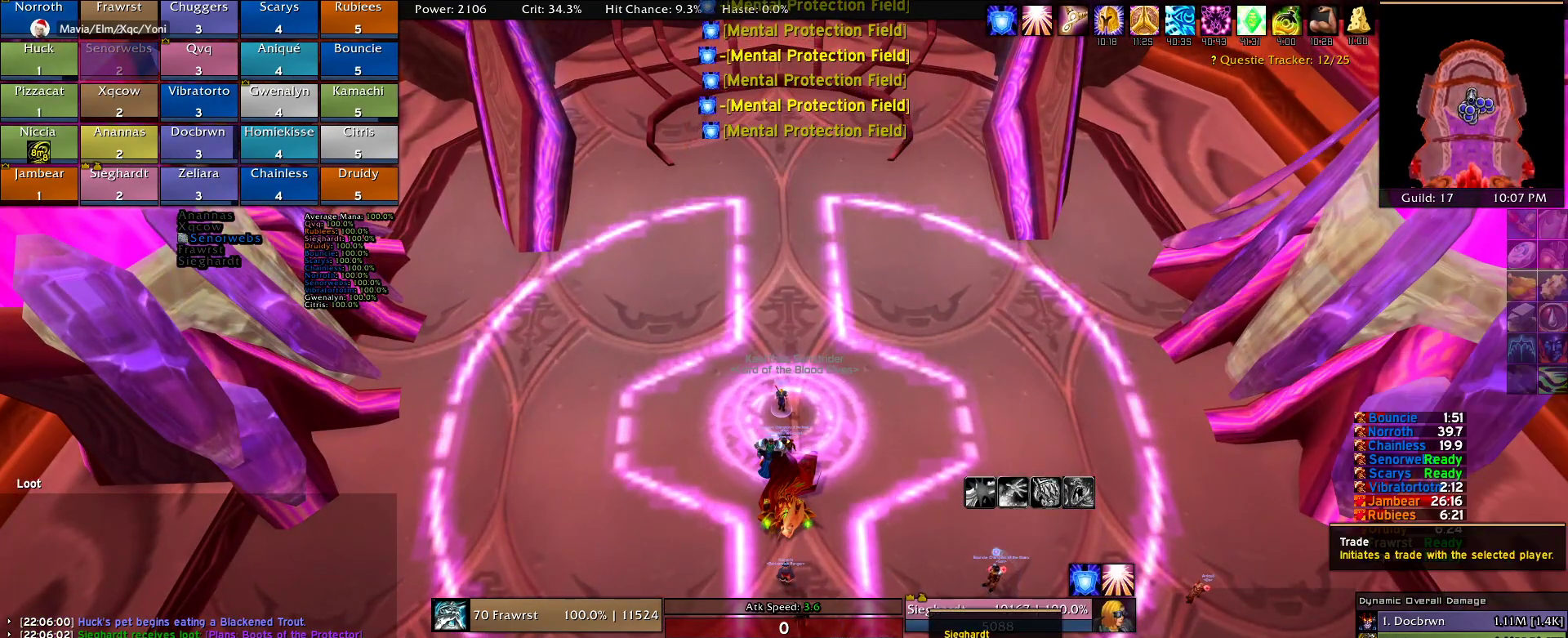
{"keys": [], "mouse": [], "events": [[117, "mouse_left", "down"], [217, "mouse_left", "up"]]}
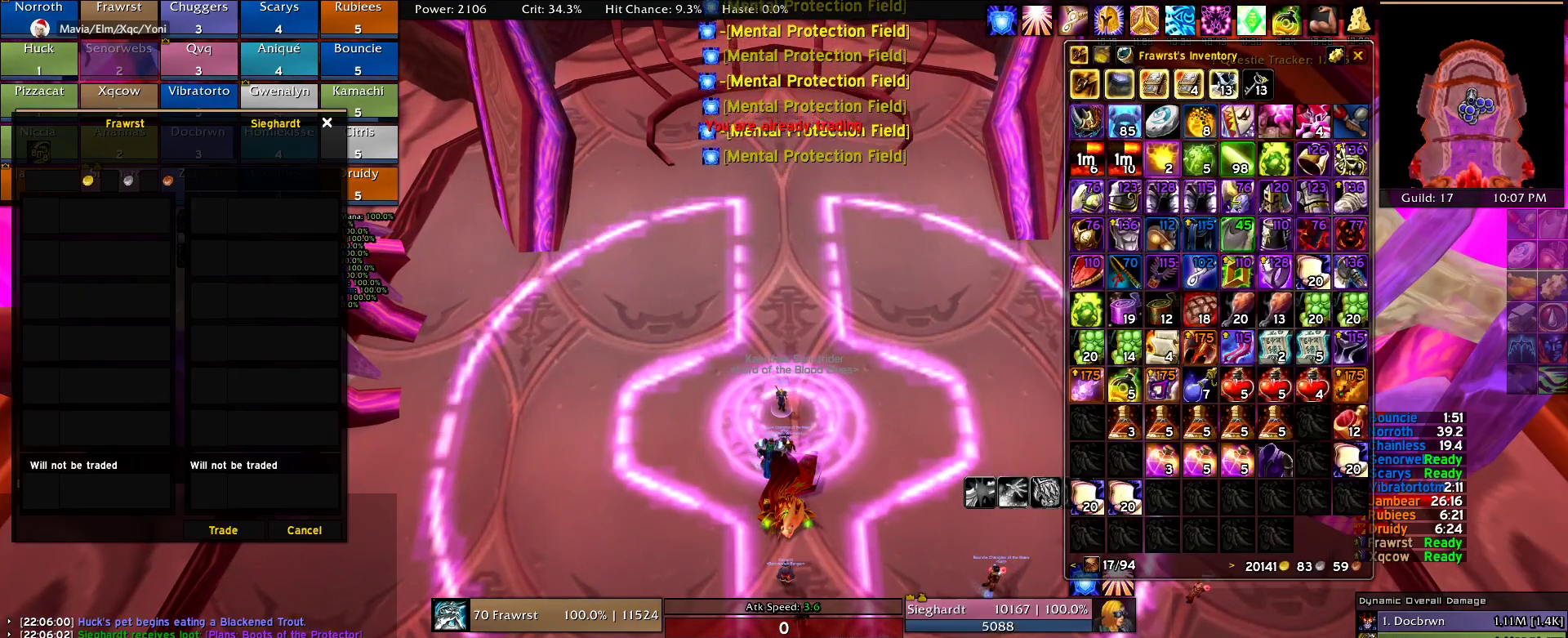
{"keys": [], "mouse": [], "events": []}
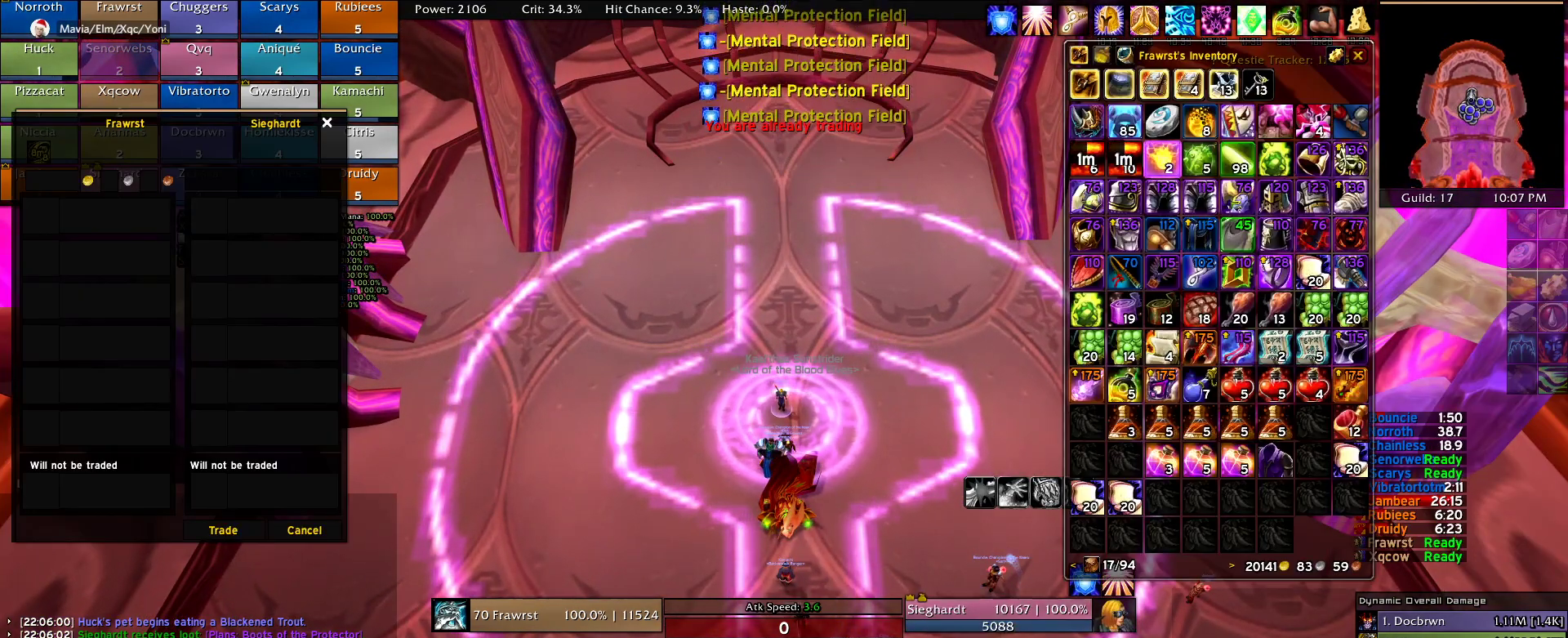
{"keys": ["1"], "mouse": [], "events": [[17, "mouse_left", "down"], [150, "mouse_left", "up"], [434, "1", "down"]]}
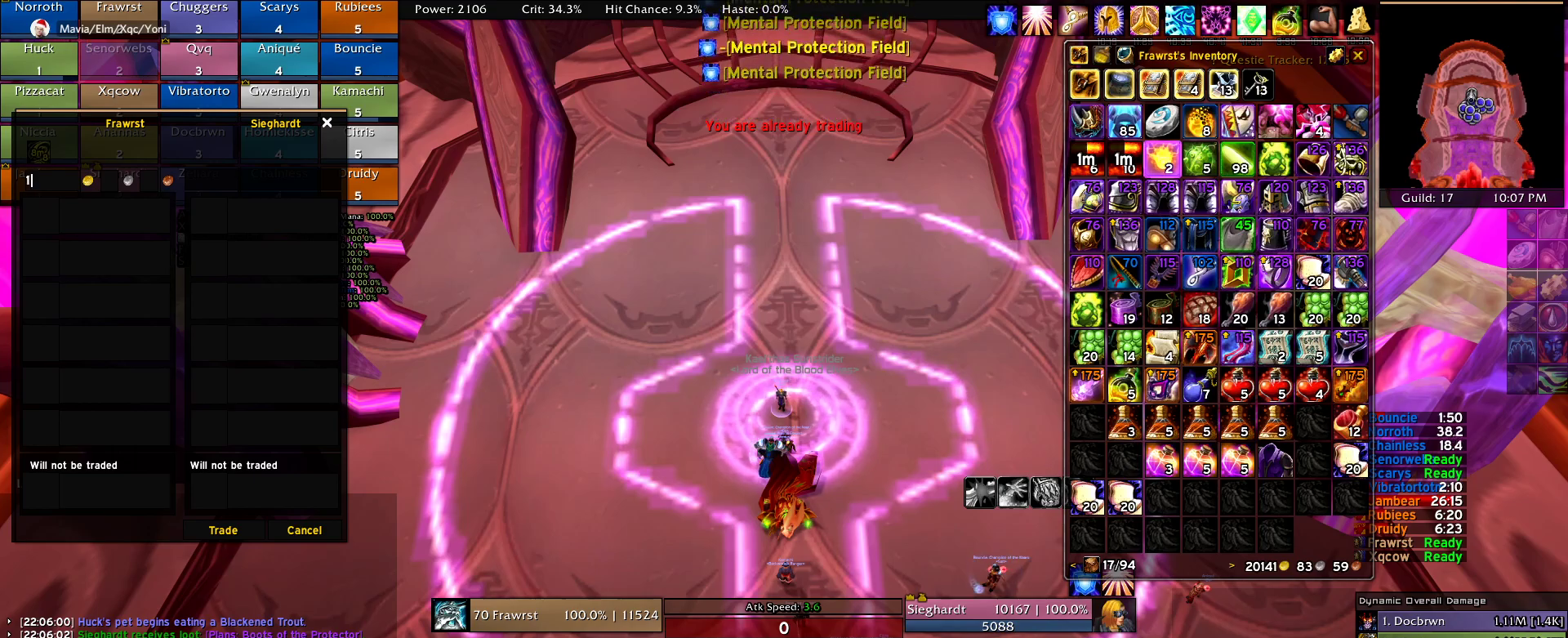
{"keys": [], "mouse": [], "events": [[34, "1", "up"], [117, "5", "down"], [267, "5", "up"]]}
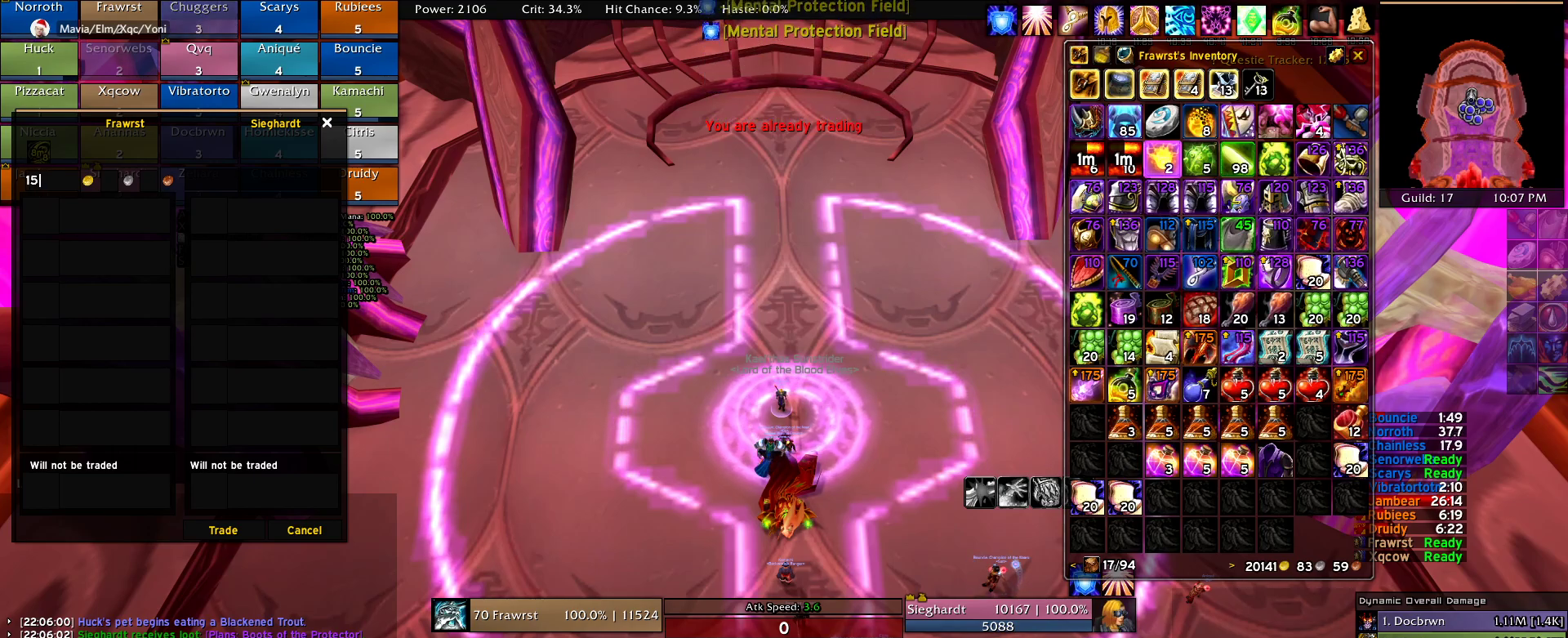
{"keys": [], "mouse": [], "events": []}
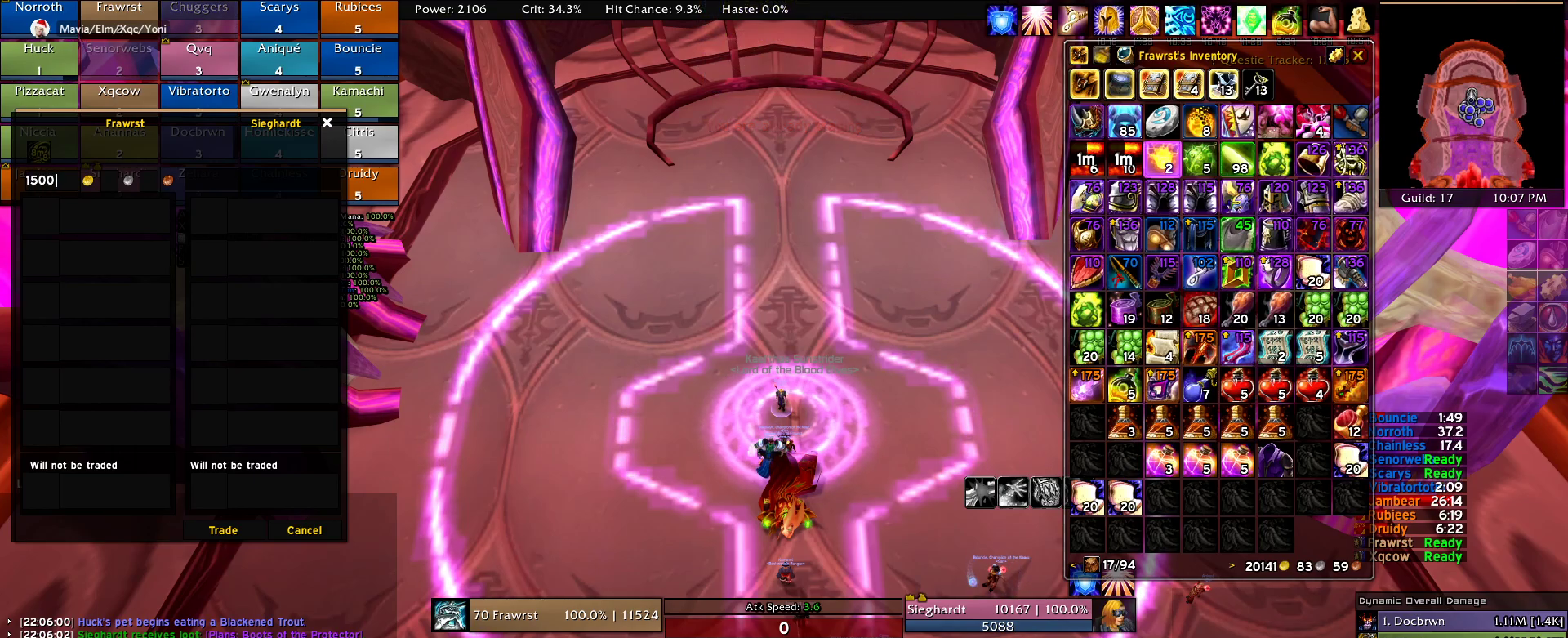
{"keys": [], "mouse": [], "events": [[350, "mouse_left", "down"], [434, "mouse_left", "up"]]}
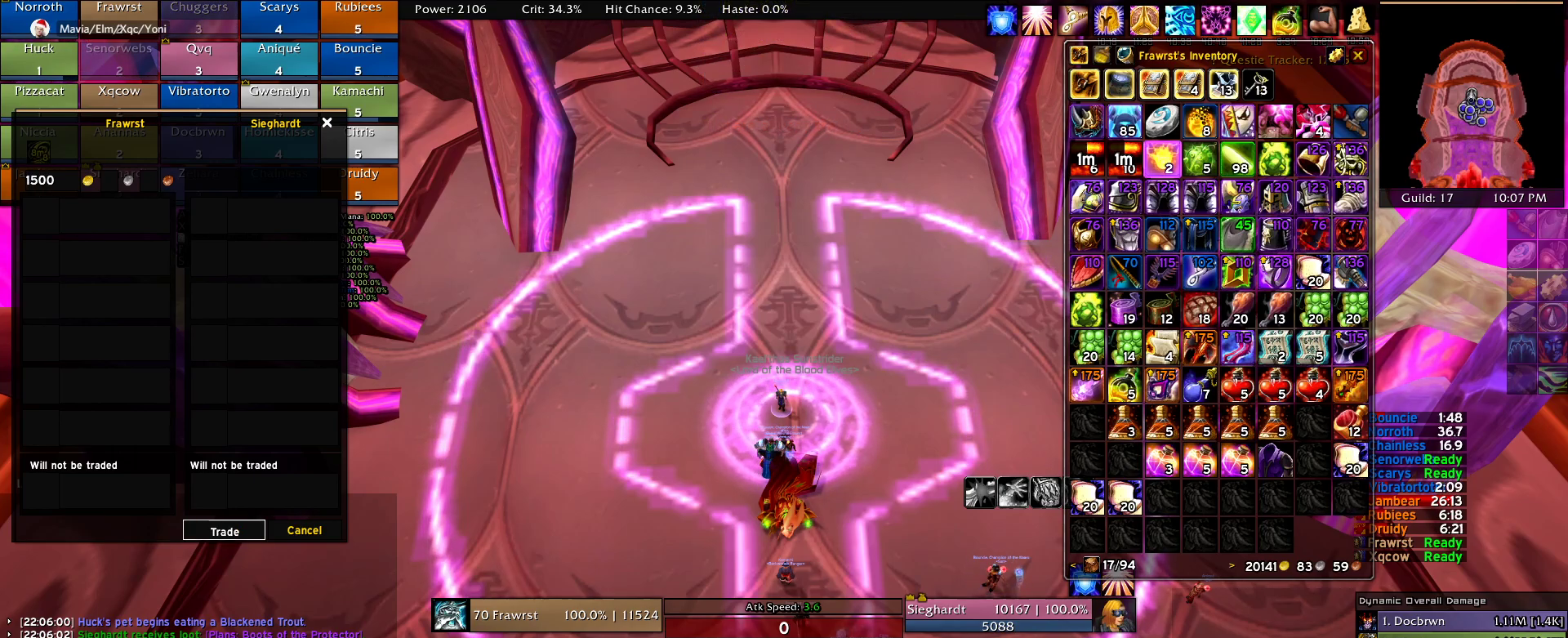
{"keys": [], "mouse": [], "events": []}
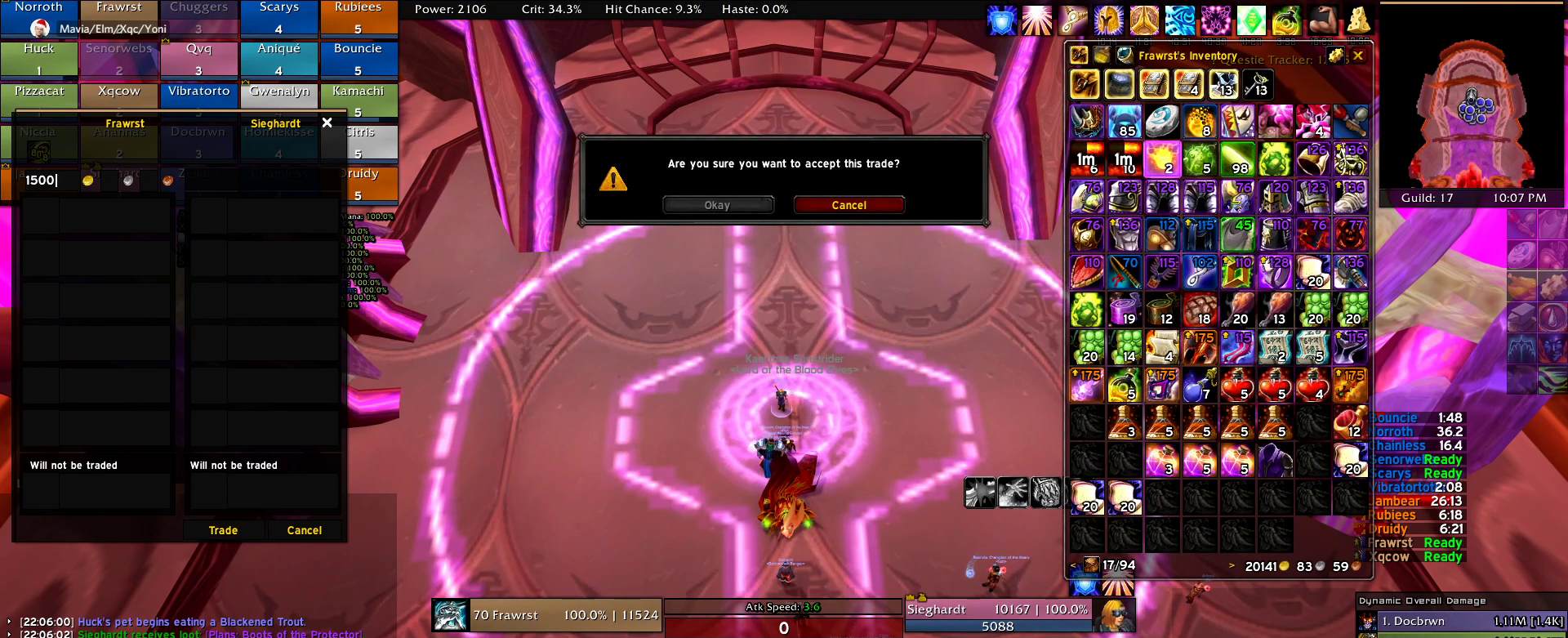
{"keys": [], "mouse": [], "events": []}
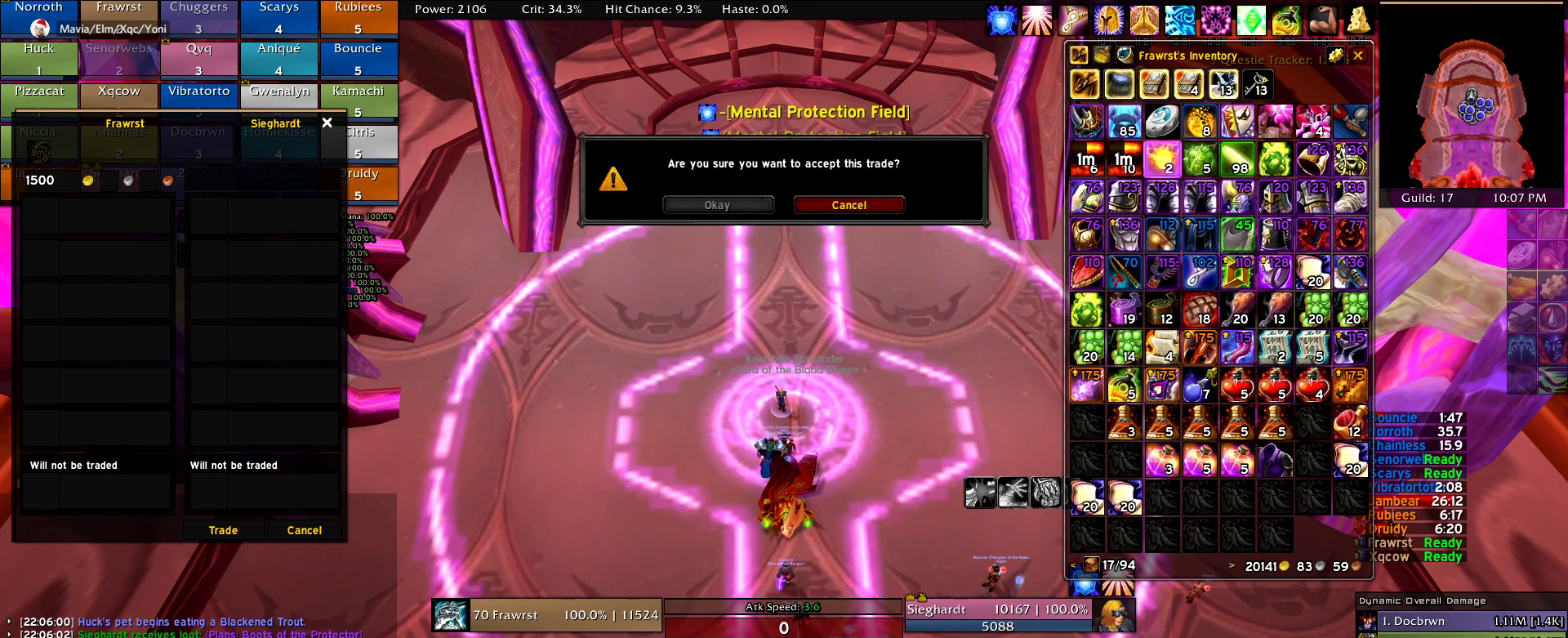
{"keys": [], "mouse": [], "events": [[17, "mouse_left", "down"], [100, "mouse_left", "up"]]}
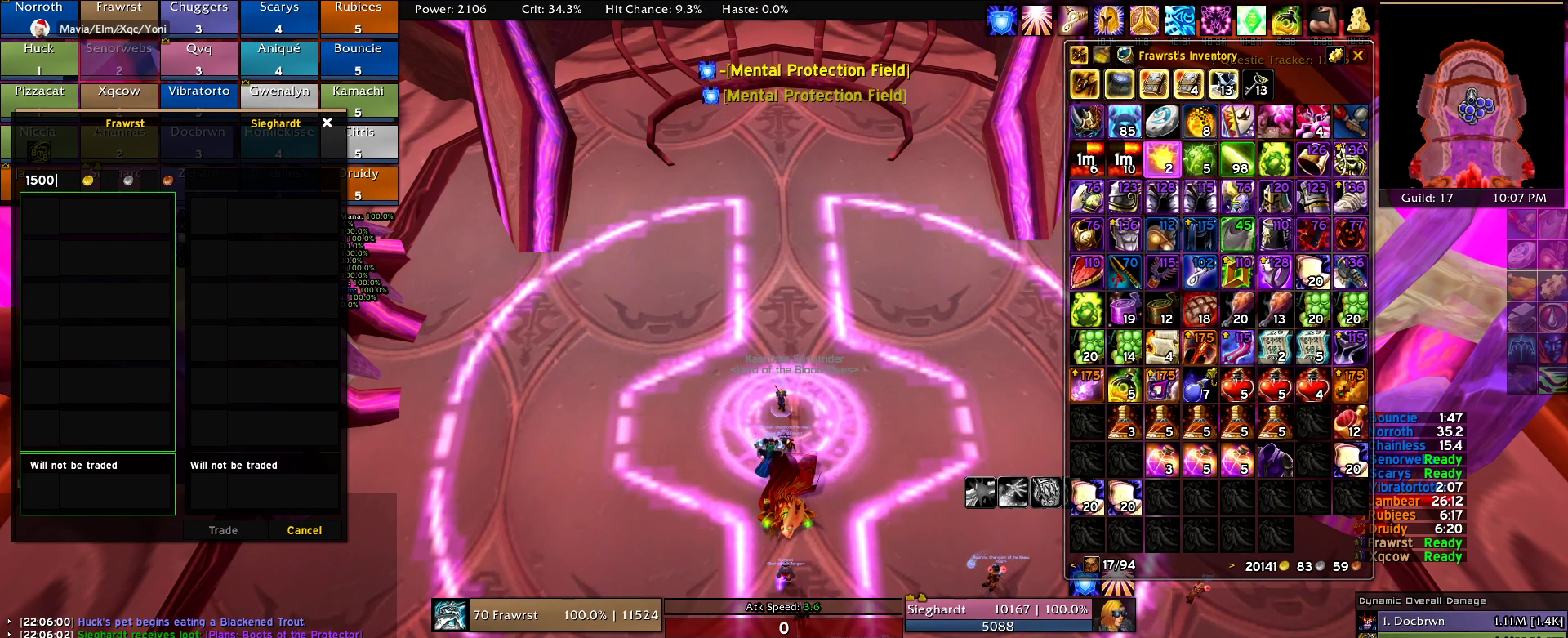
{"keys": [], "mouse": [], "events": []}
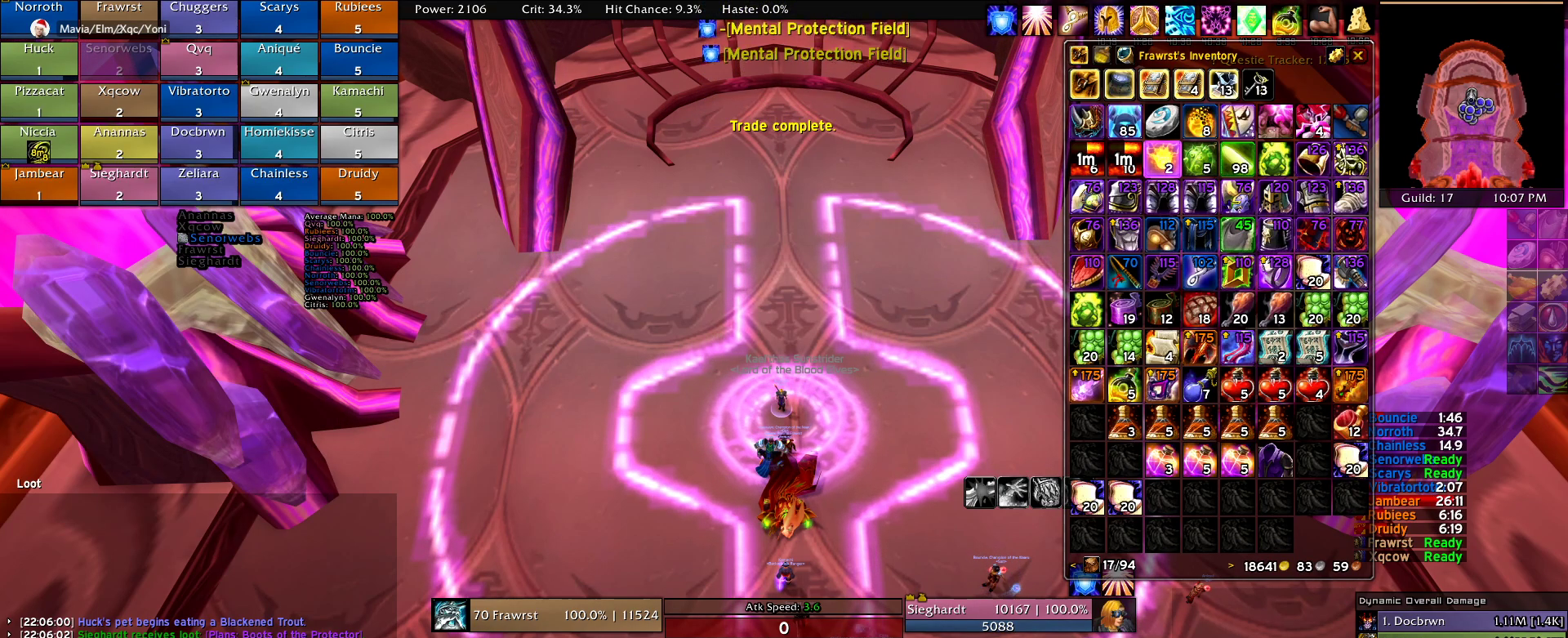
{"keys": [], "mouse": [], "events": []}
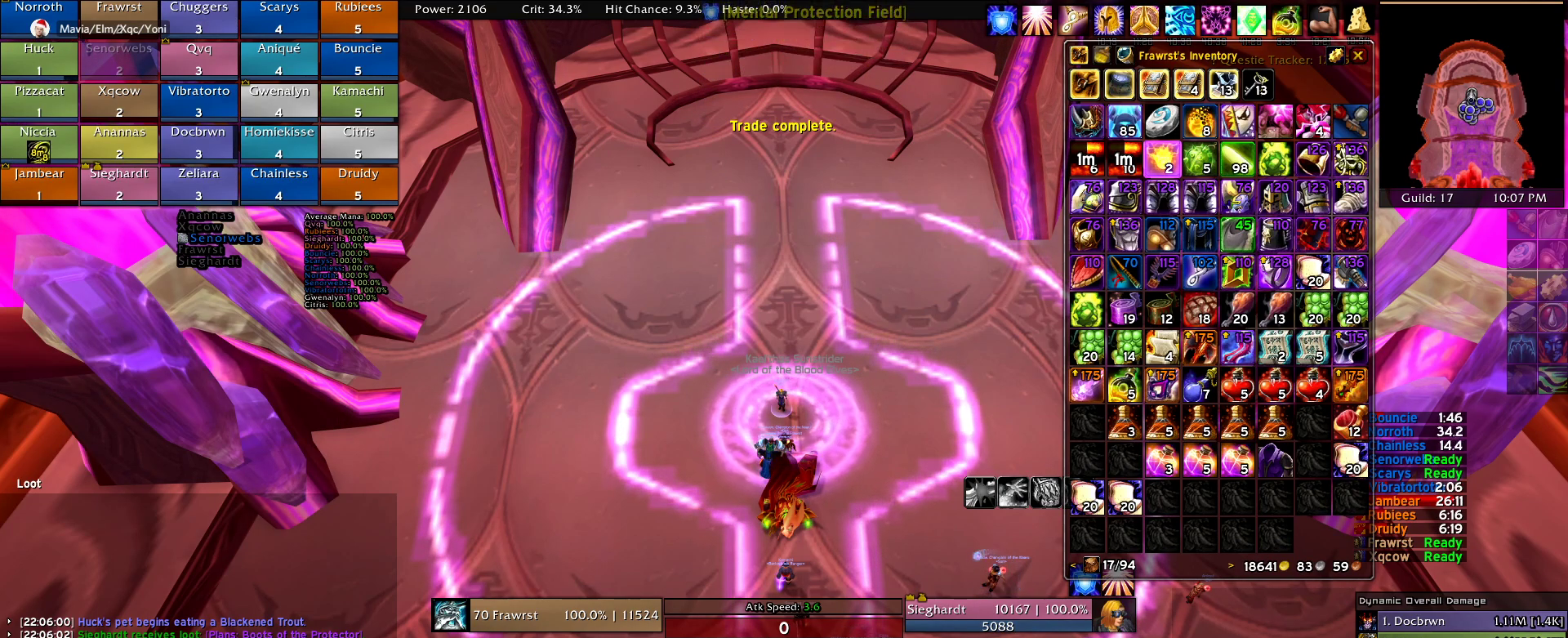
{"keys": [], "mouse": ["right"], "events": [[250, "mouse_right", "down"]]}
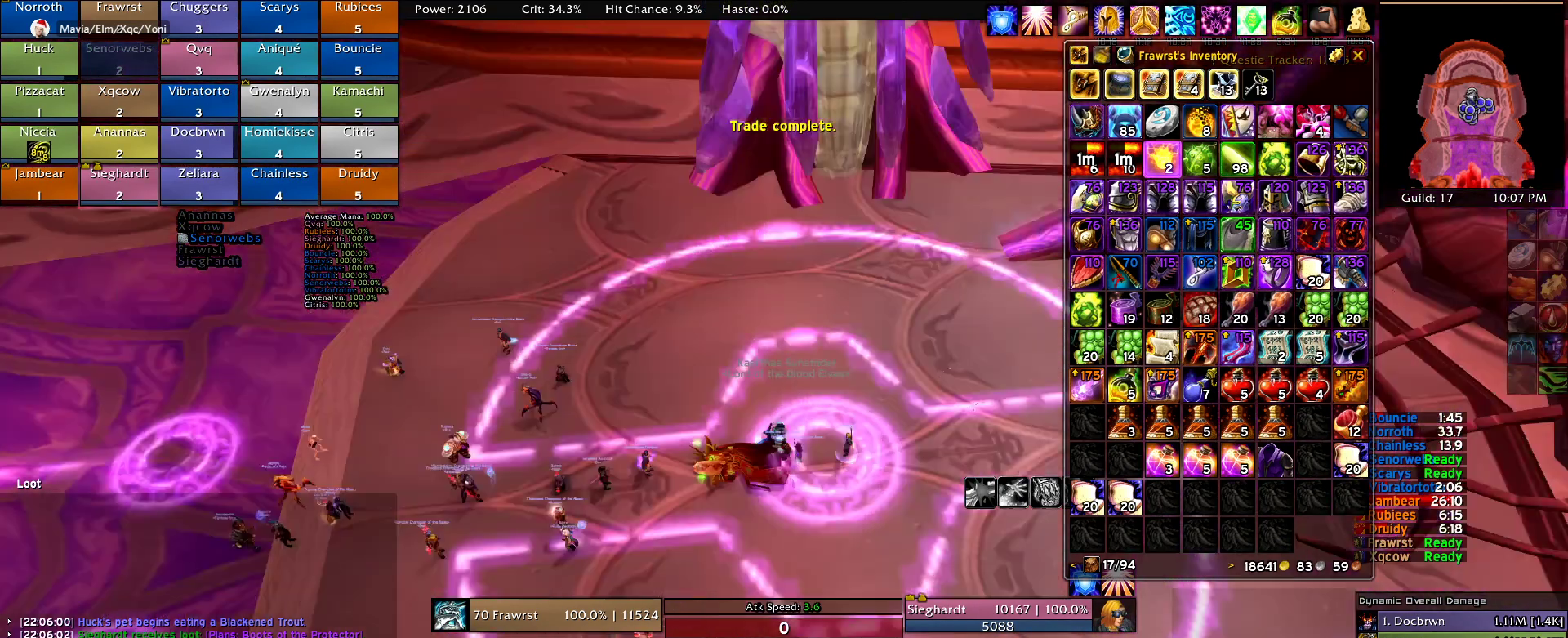
{"keys": [], "mouse": ["left", "right"], "events": [[317, "mouse_left", "down"]]}
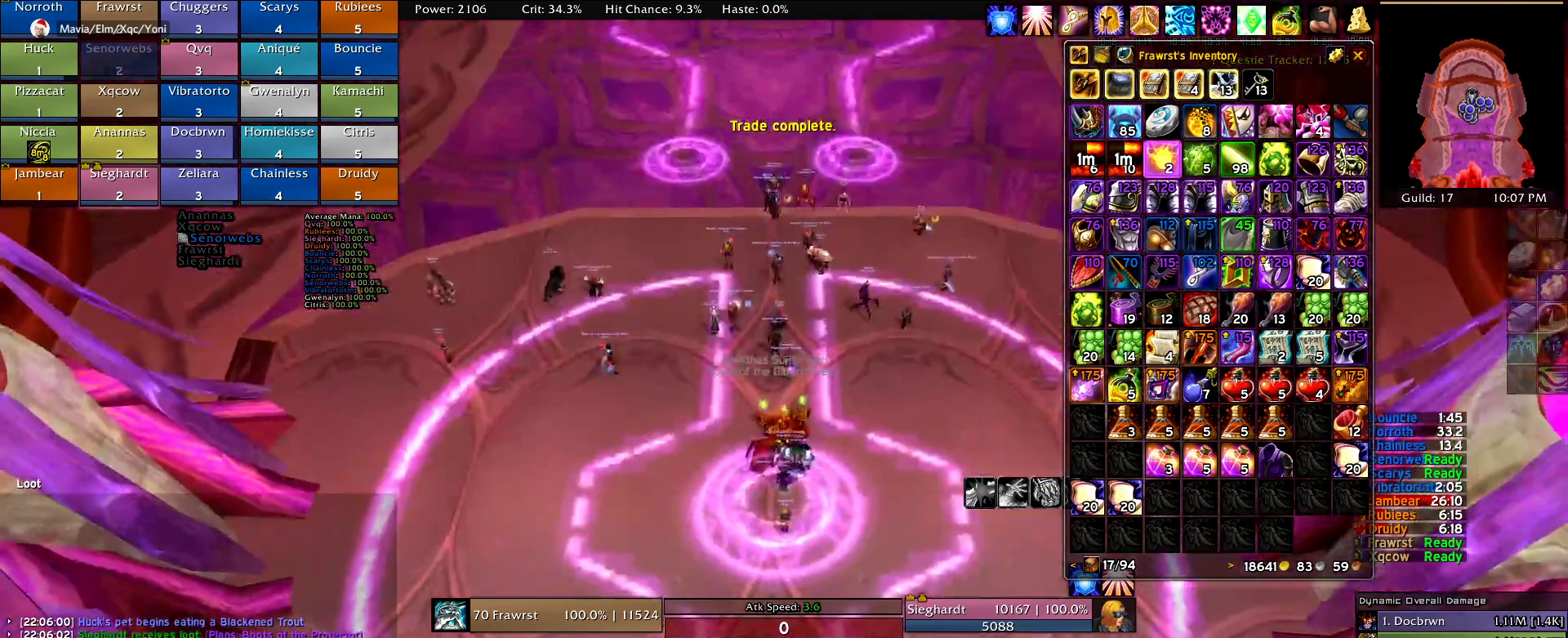
{"keys": [], "mouse": ["left", "right"], "events": []}
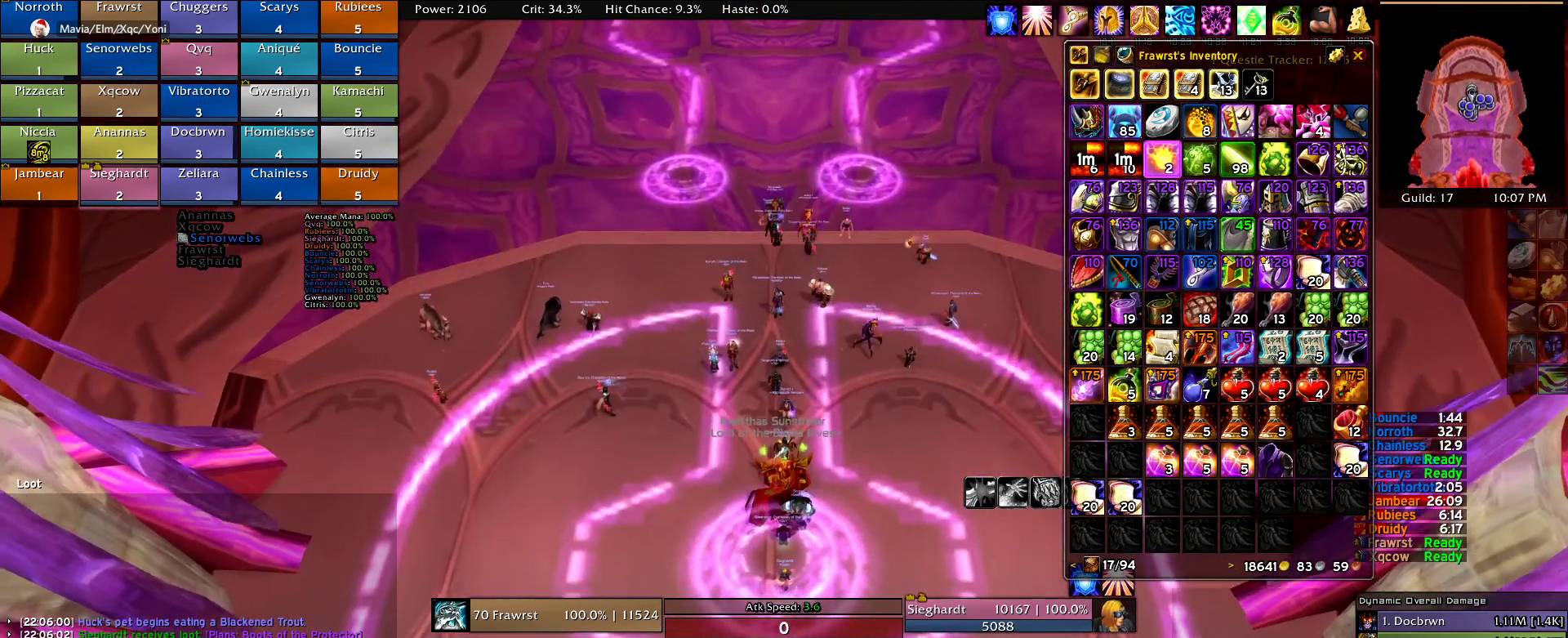
{"keys": [], "mouse": ["left", "right"], "events": []}
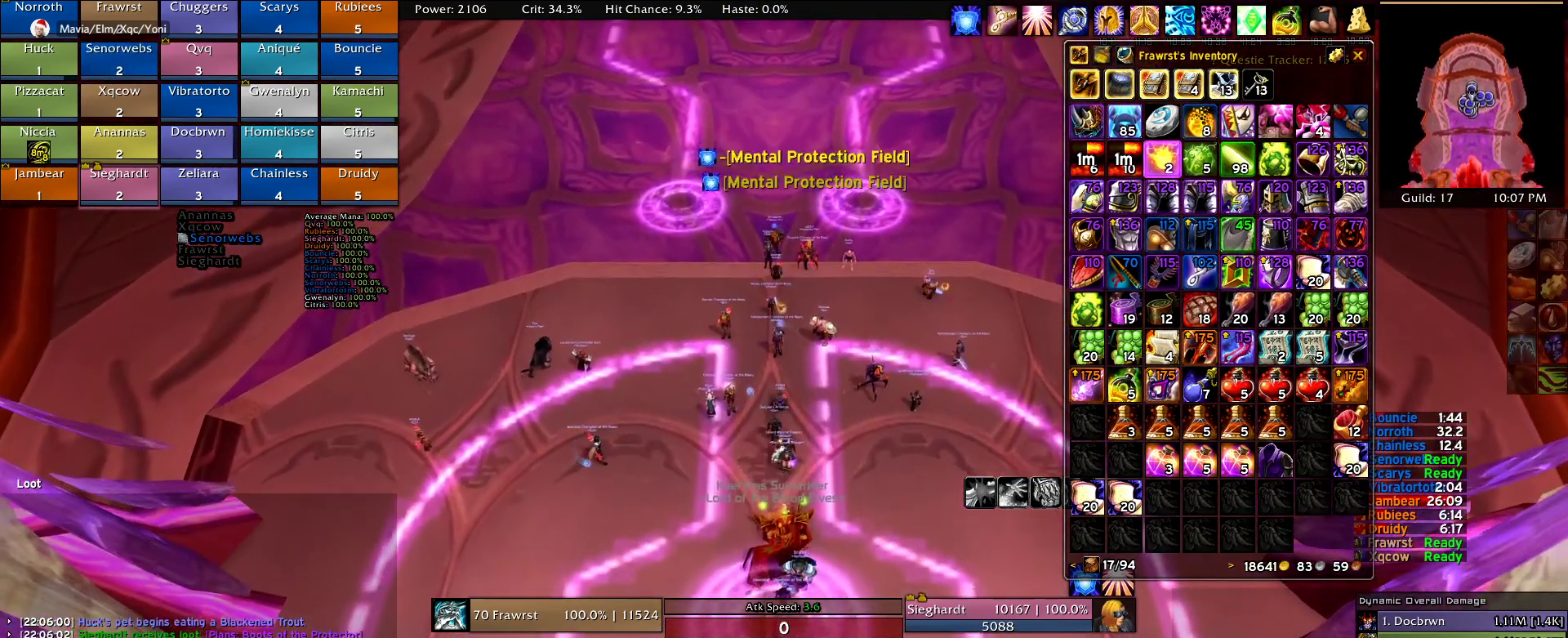
{"keys": [], "mouse": [], "events": [[84, "mouse_left", "up"], [84, "mouse_right", "up"]]}
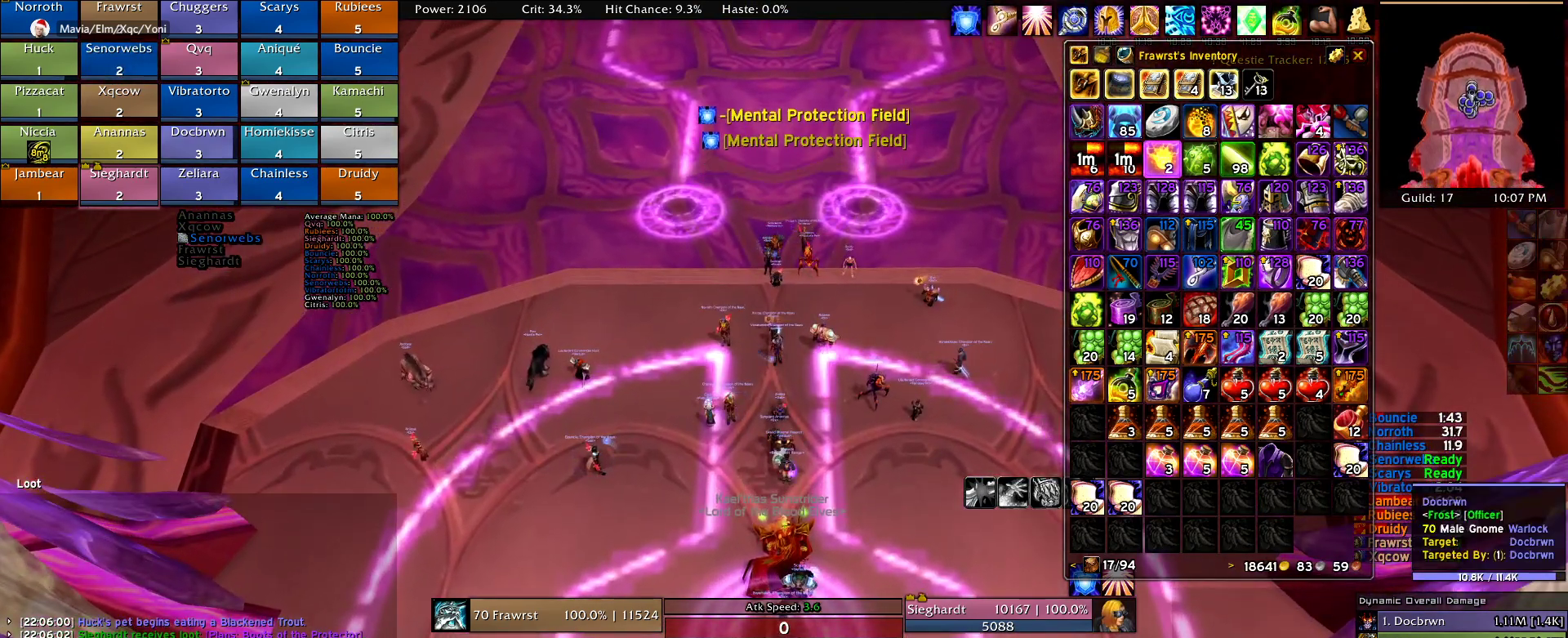
{"keys": ["w"], "mouse": [], "events": [[467, "w", "down"]]}
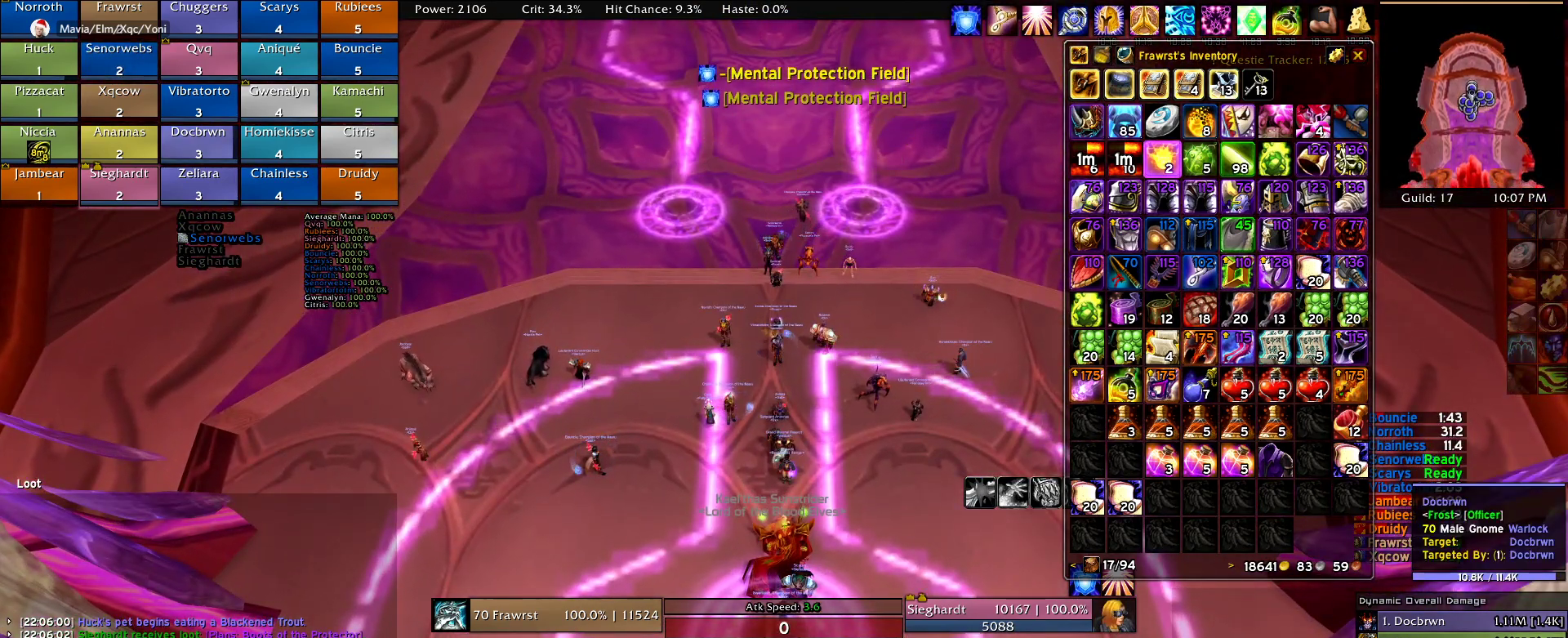
{"keys": [], "mouse": [], "events": [[67, "w", "up"], [200, "s", "down"], [300, "s", "up"], [384, "e", "down"], [434, "e", "up"]]}
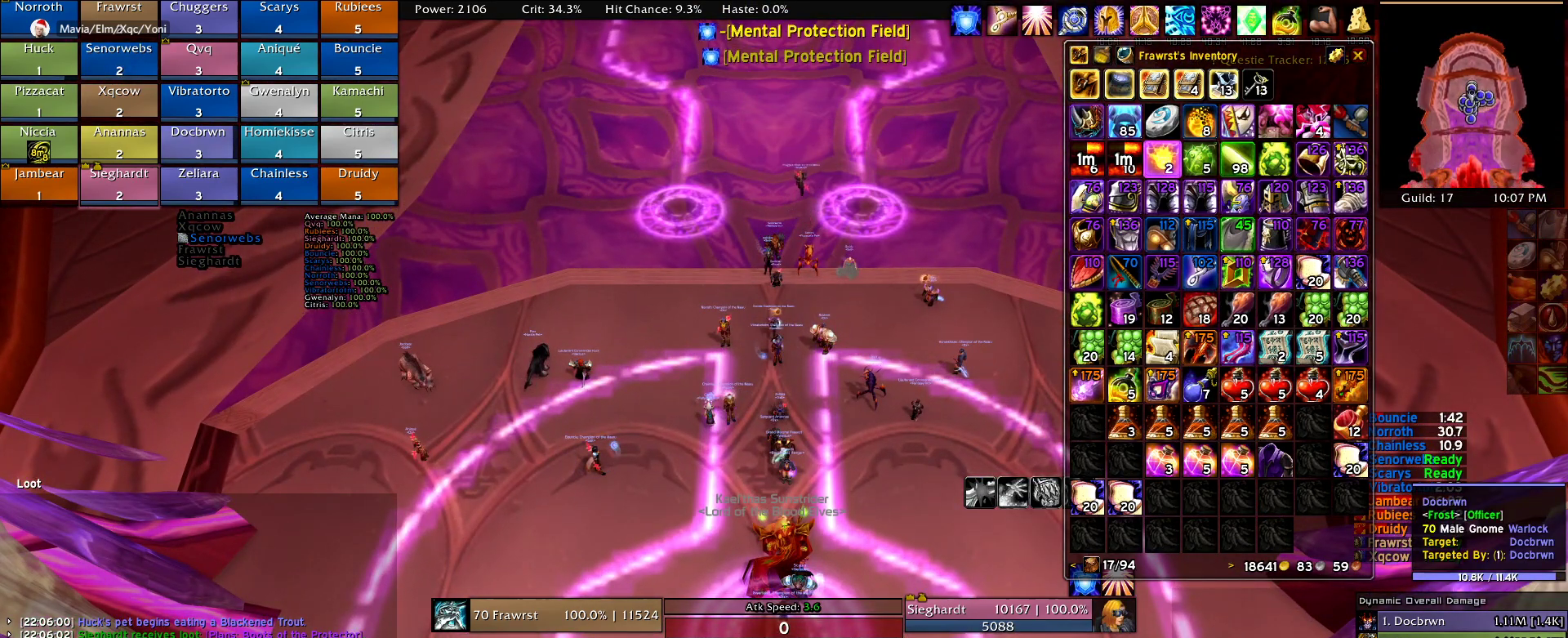
{"keys": [], "mouse": [], "events": [[34, "g", "down"], [117, "g", "up"]]}
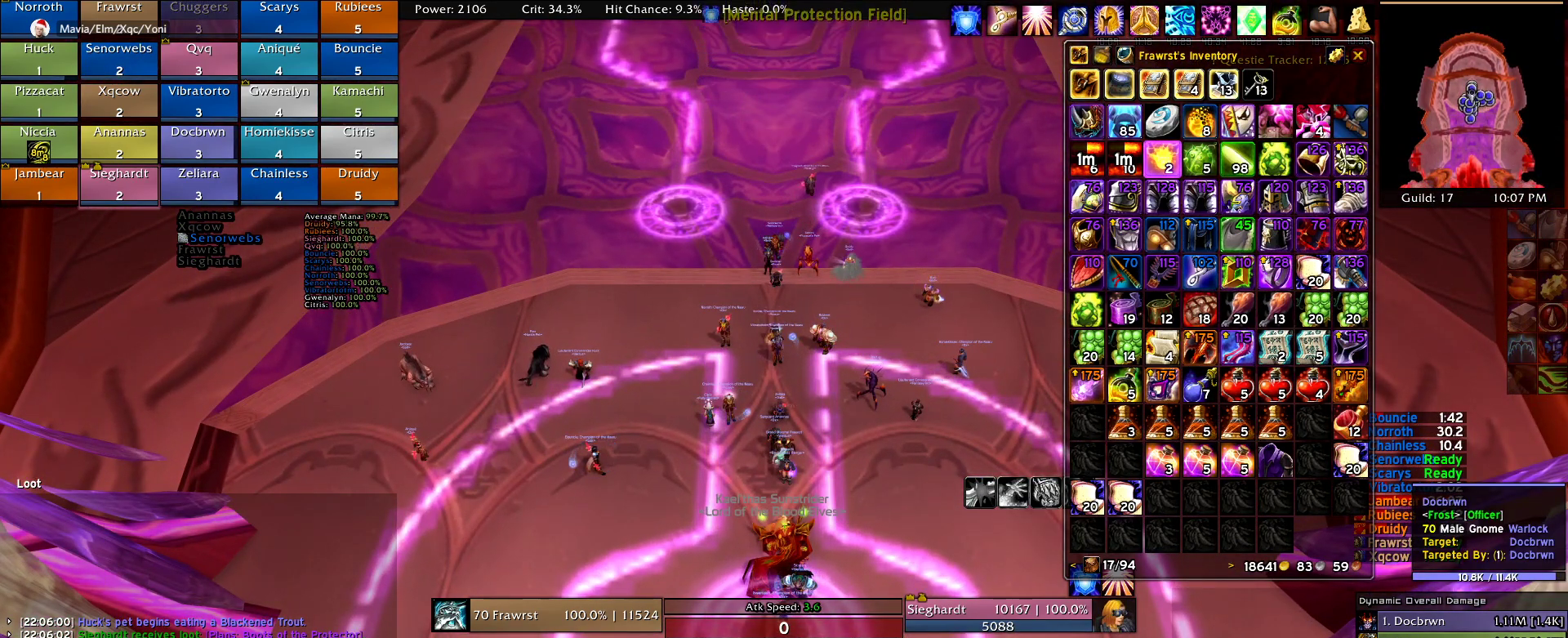
{"keys": [], "mouse": [], "events": []}